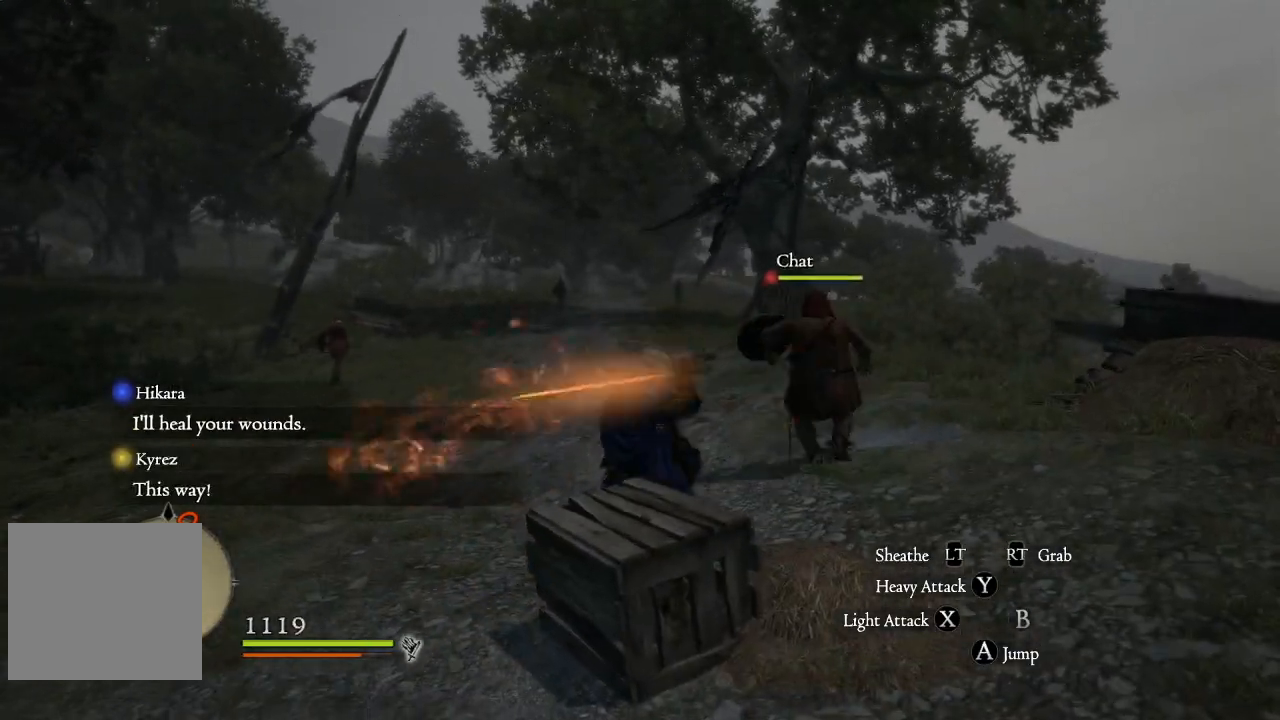
Gameplay with a controller (Xbox layout); each line is a JSON object with the inputs held at the frame after it. "events" lists button and stick changes between this image and that frame as [ms after this image, input, new state], when the widget could be followed in between.
{"buttons": [], "left_stick": "down", "right_stick": "center", "events": [[100, "left_stick", "down"]]}
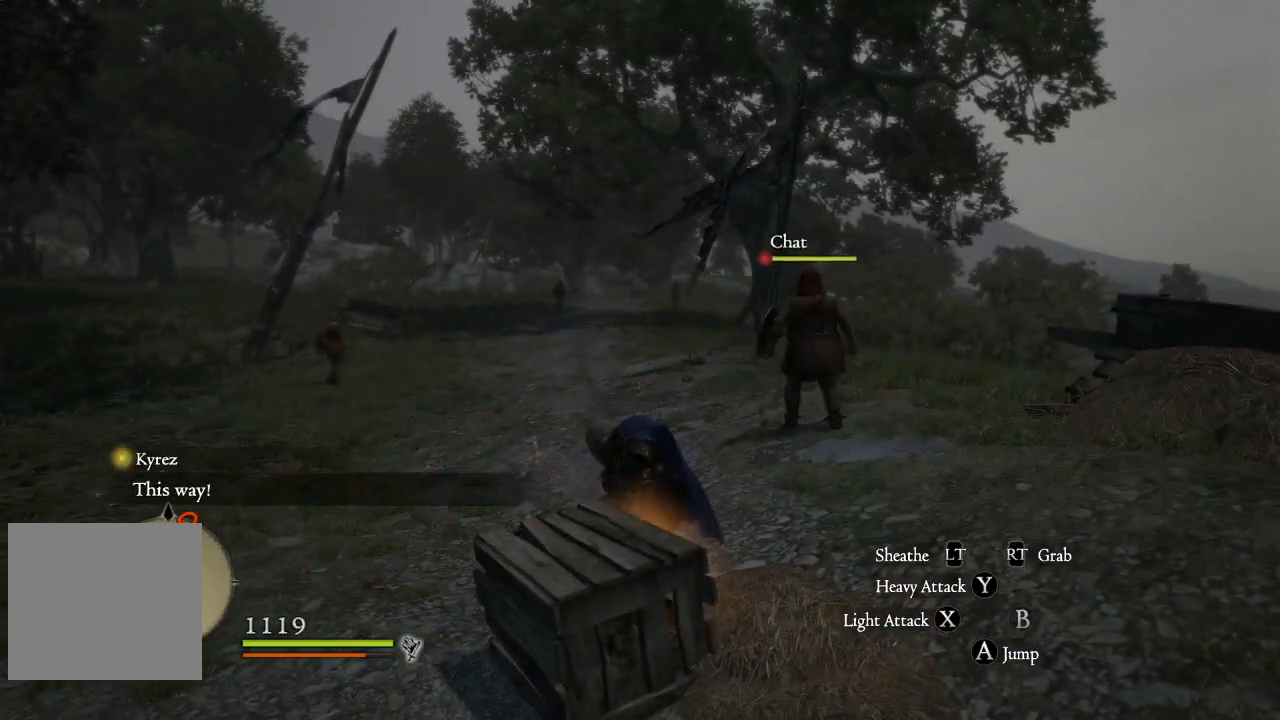
{"buttons": ["X"], "left_stick": "down", "right_stick": "center", "events": [[34, "X", "down"], [150, "X", "up"], [250, "X", "down"], [351, "X", "up"], [451, "X", "down"]]}
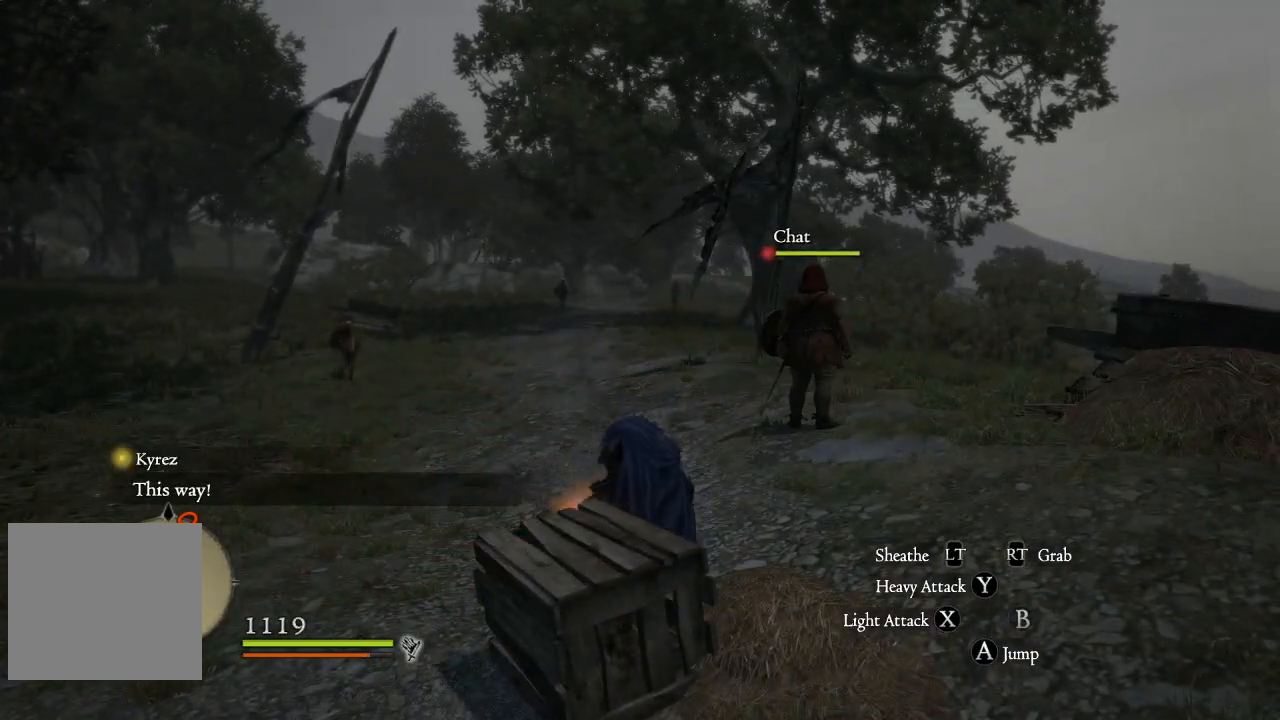
{"buttons": [], "left_stick": "down", "right_stick": "center", "events": [[66, "X", "up"], [167, "X", "down"], [267, "X", "up"], [367, "X", "down"], [450, "X", "up"]]}
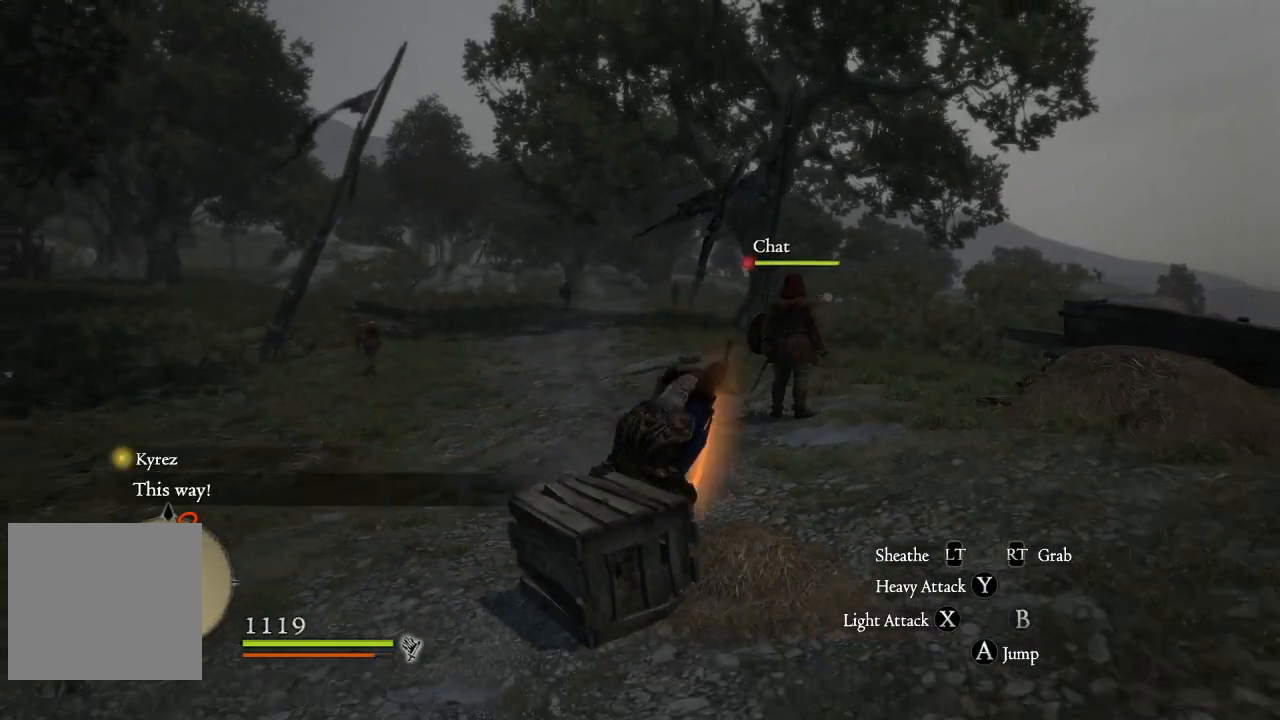
{"buttons": [], "left_stick": "center", "right_stick": "center", "events": [[84, "X", "down"], [184, "X", "up"], [434, "left_stick", "center"]]}
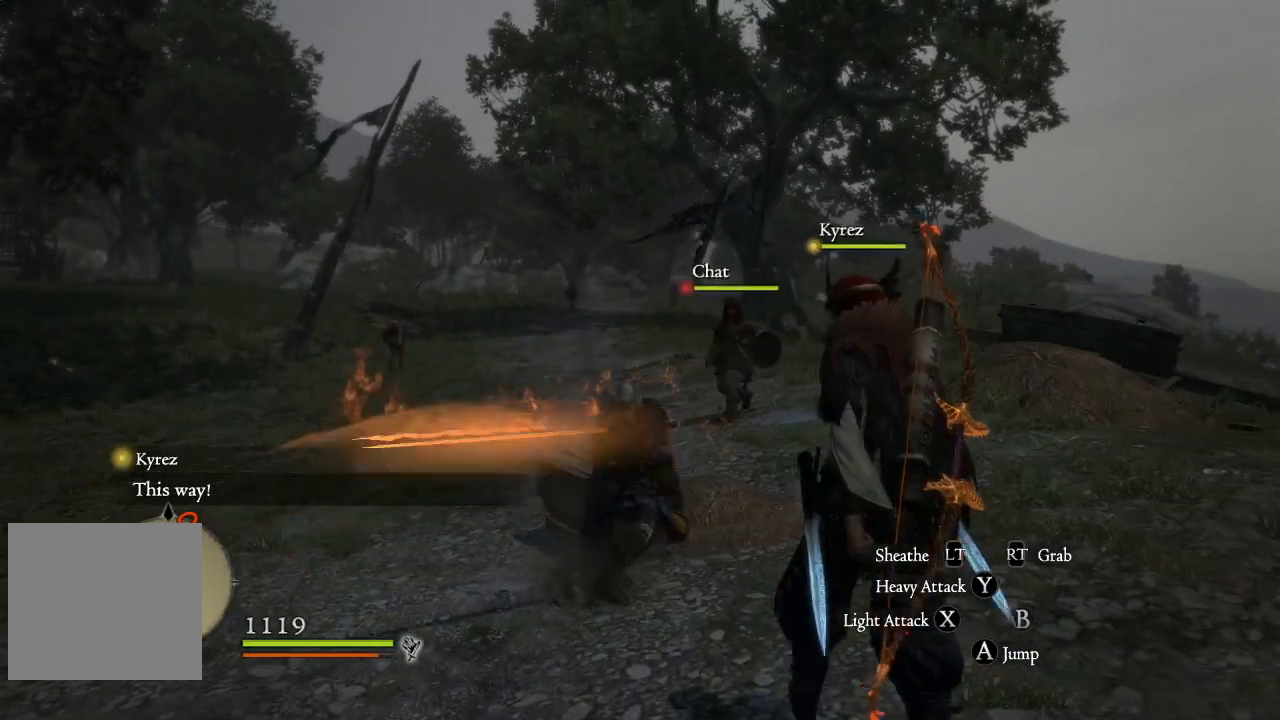
{"buttons": [], "left_stick": "center", "right_stick": "center", "events": [[117, "left_stick", "up"], [350, "left_stick", "center"]]}
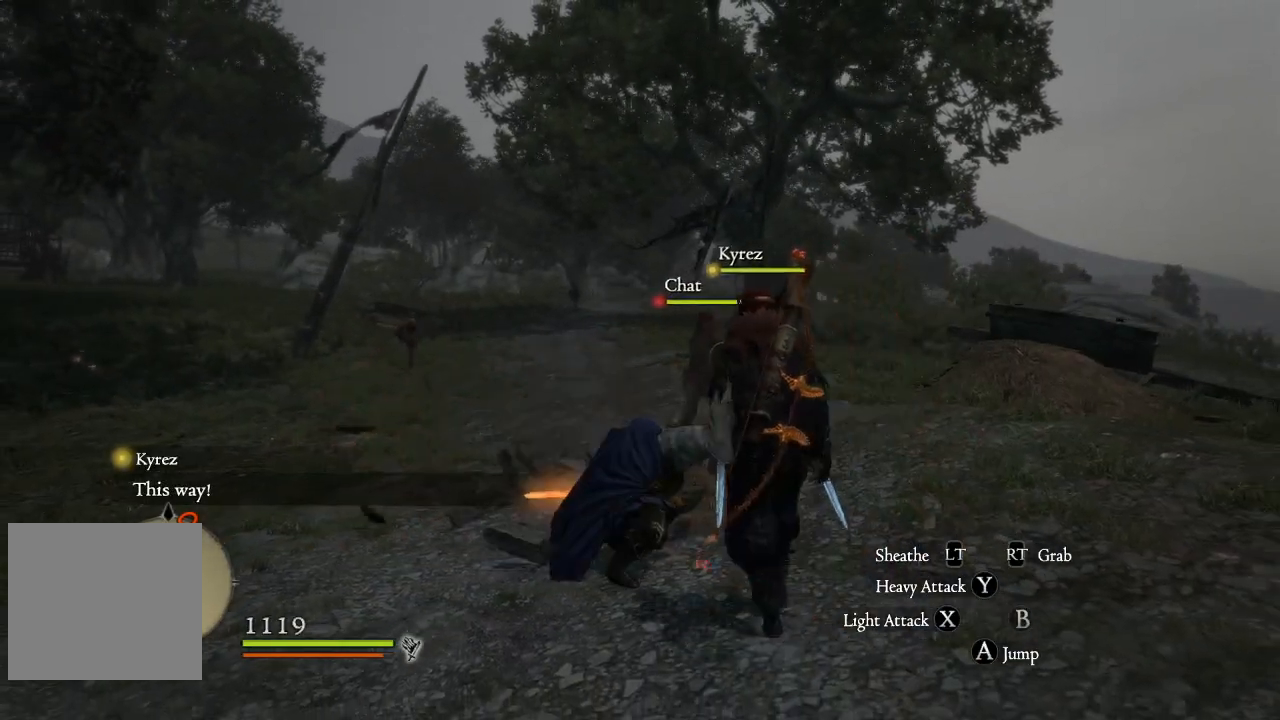
{"buttons": [], "left_stick": "down-left", "right_stick": "center", "events": [[66, "left_stick", "down-left"]]}
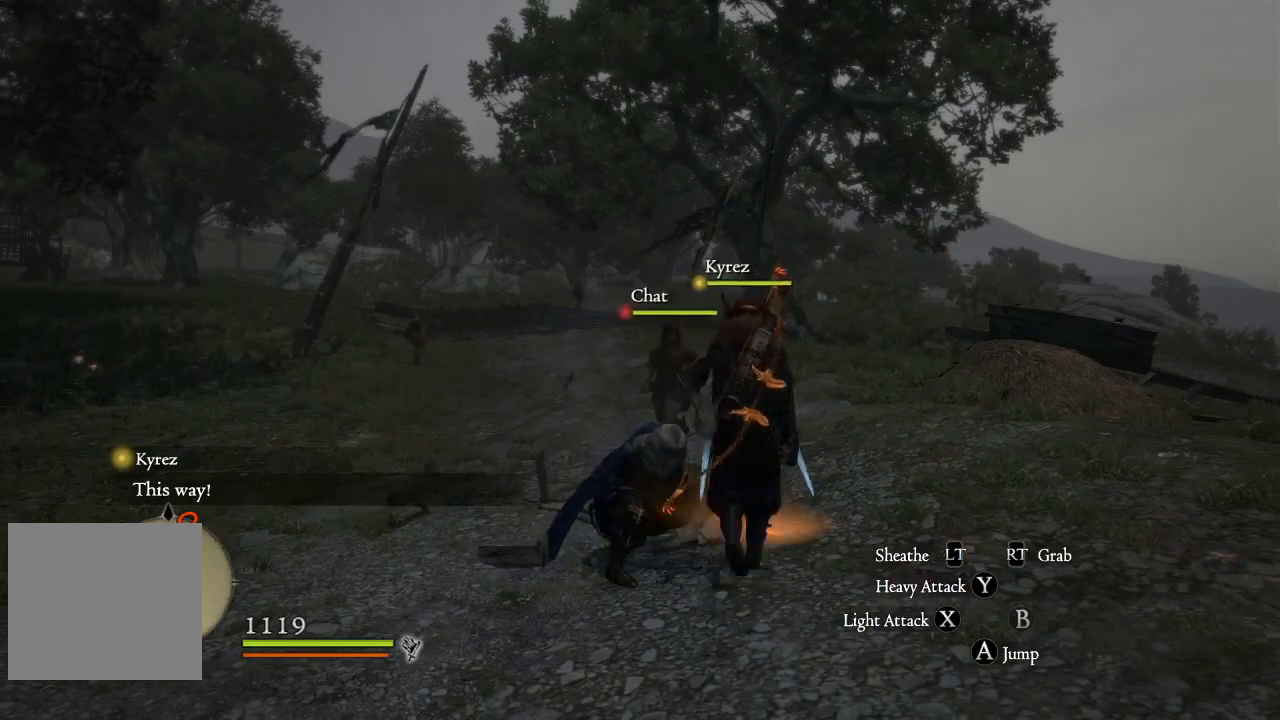
{"buttons": [], "left_stick": "down-left", "right_stick": "center", "events": []}
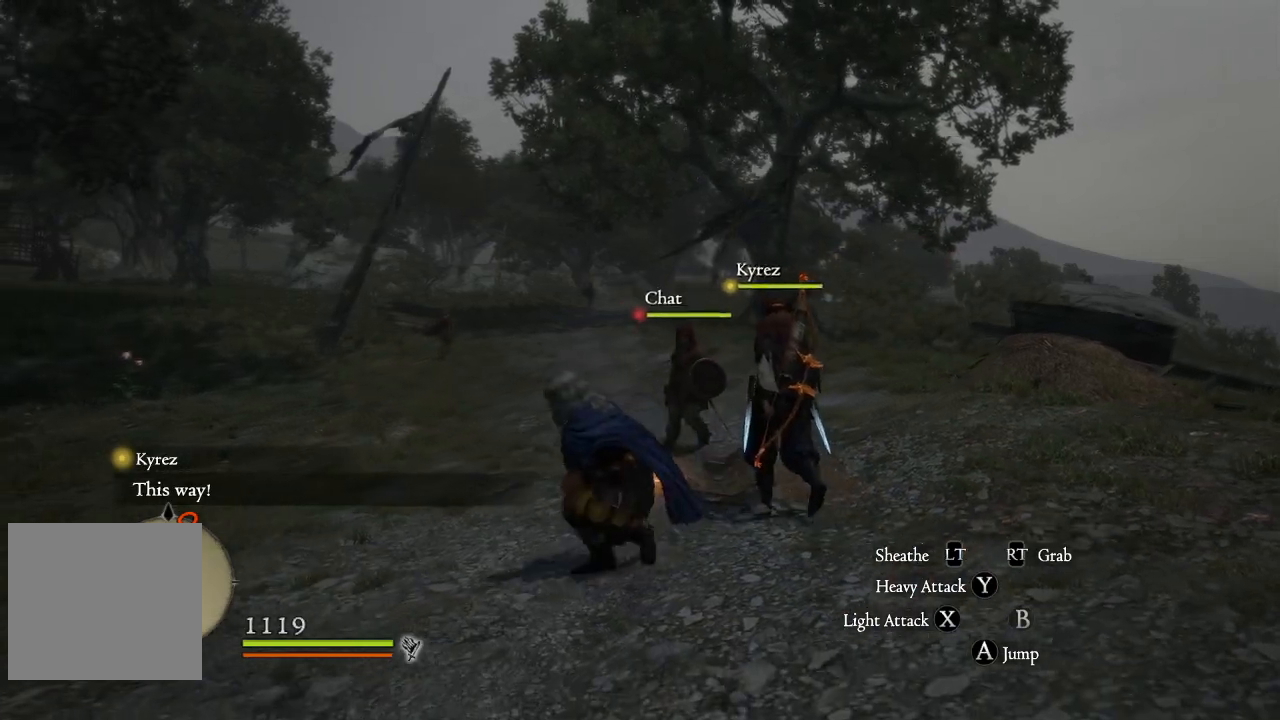
{"buttons": ["B"], "left_stick": "up", "right_stick": "center", "events": [[66, "left_stick", "up-left"], [200, "left_stick", "up"], [500, "B", "down"]]}
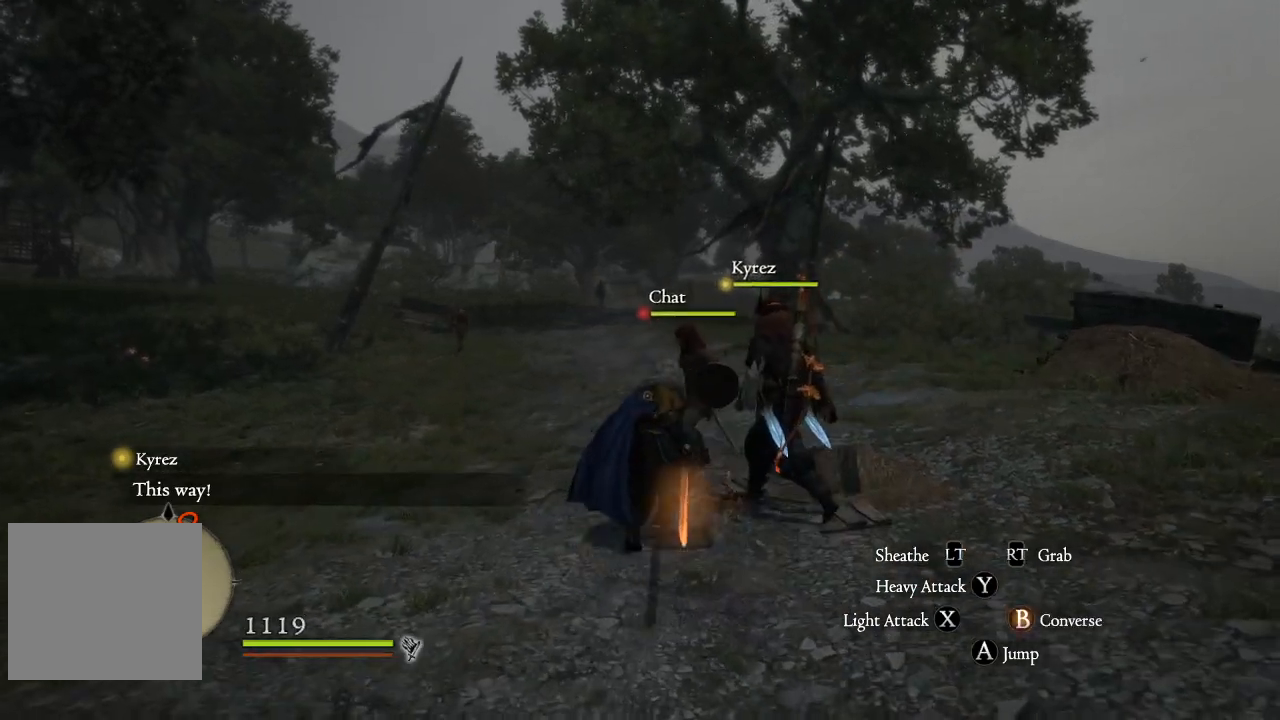
{"buttons": [], "left_stick": "up", "right_stick": "center", "events": [[117, "B", "up"], [184, "B", "down"], [300, "B", "up"], [400, "B", "down"], [501, "B", "up"]]}
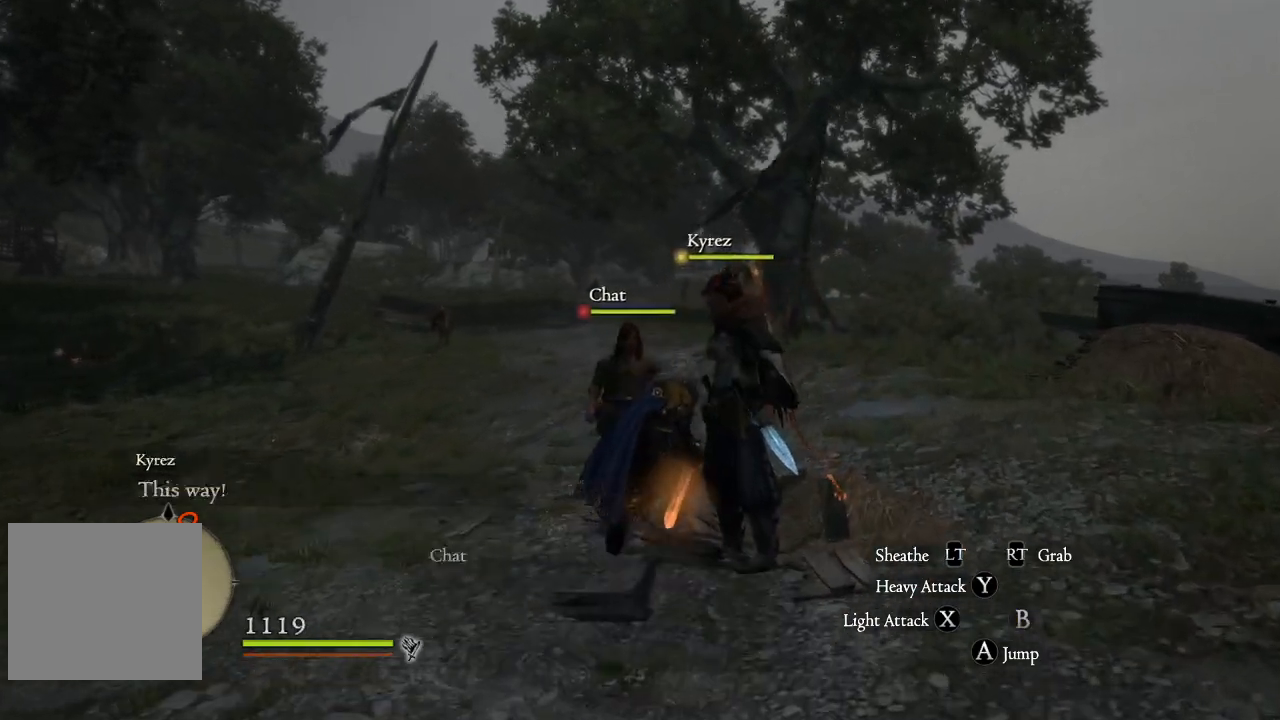
{"buttons": [], "left_stick": "up", "right_stick": "center", "events": []}
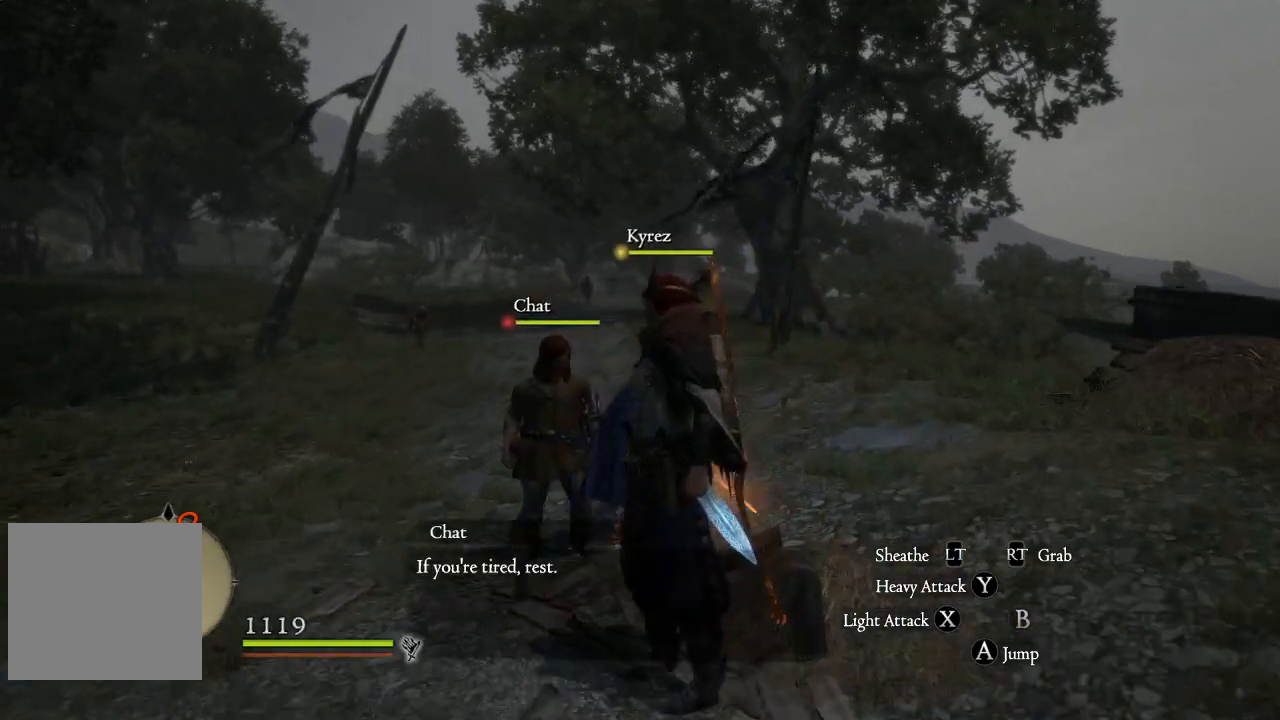
{"buttons": ["L3"], "left_stick": "up", "right_stick": "center", "events": [[334, "L3", "down"]]}
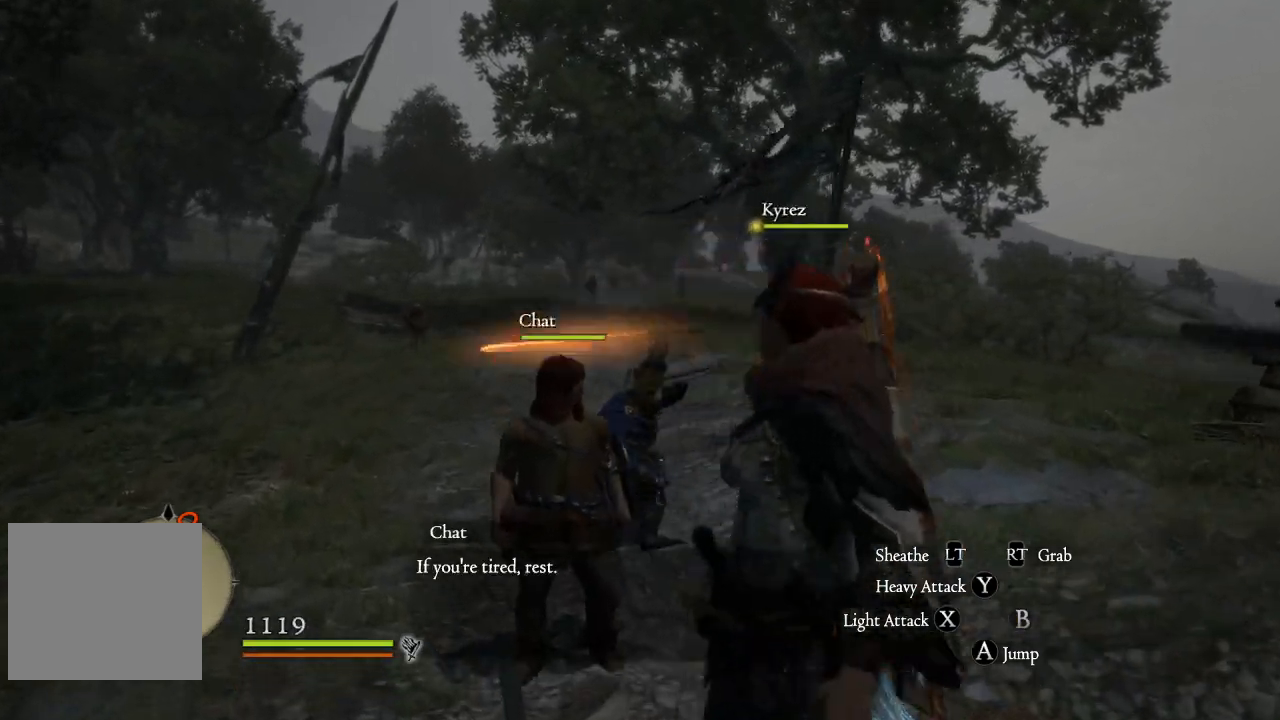
{"buttons": [], "left_stick": "up", "right_stick": "center", "events": [[100, "L3", "up"], [283, "right_stick", "up-left"], [500, "right_stick", "center"]]}
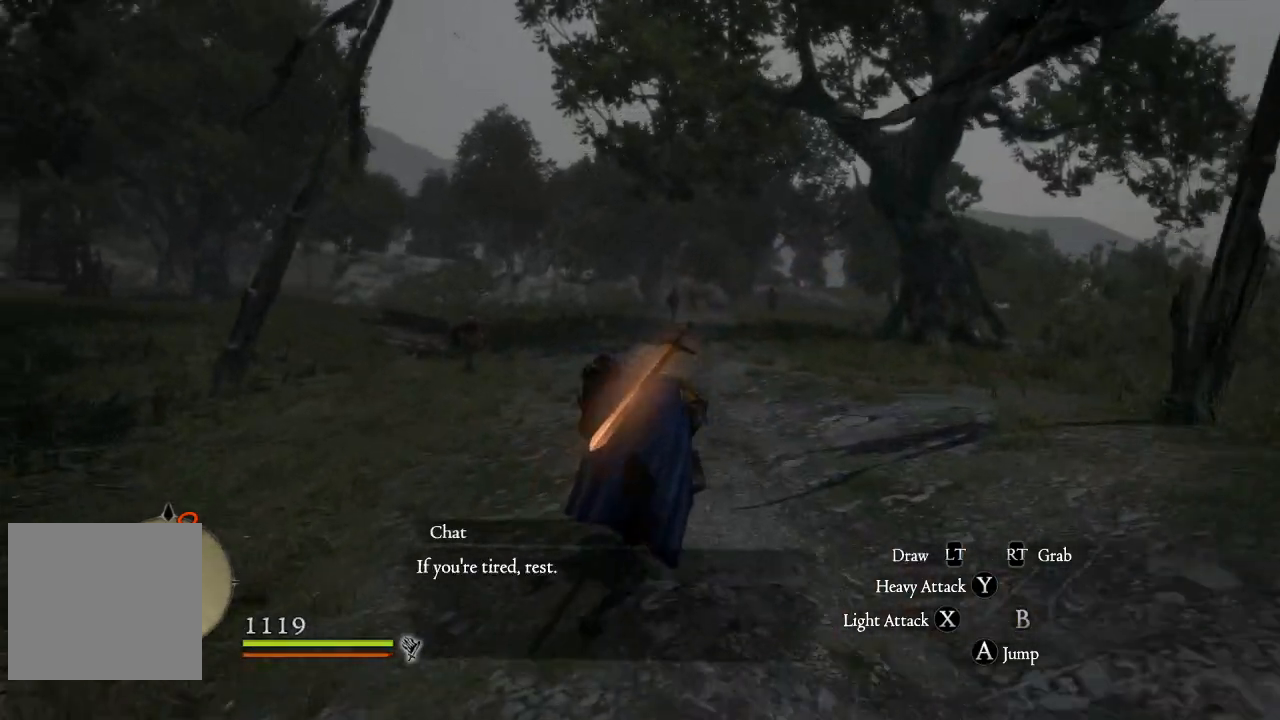
{"buttons": [], "left_stick": "up", "right_stick": "center", "events": [[317, "right_stick", "left"], [450, "right_stick", "center"]]}
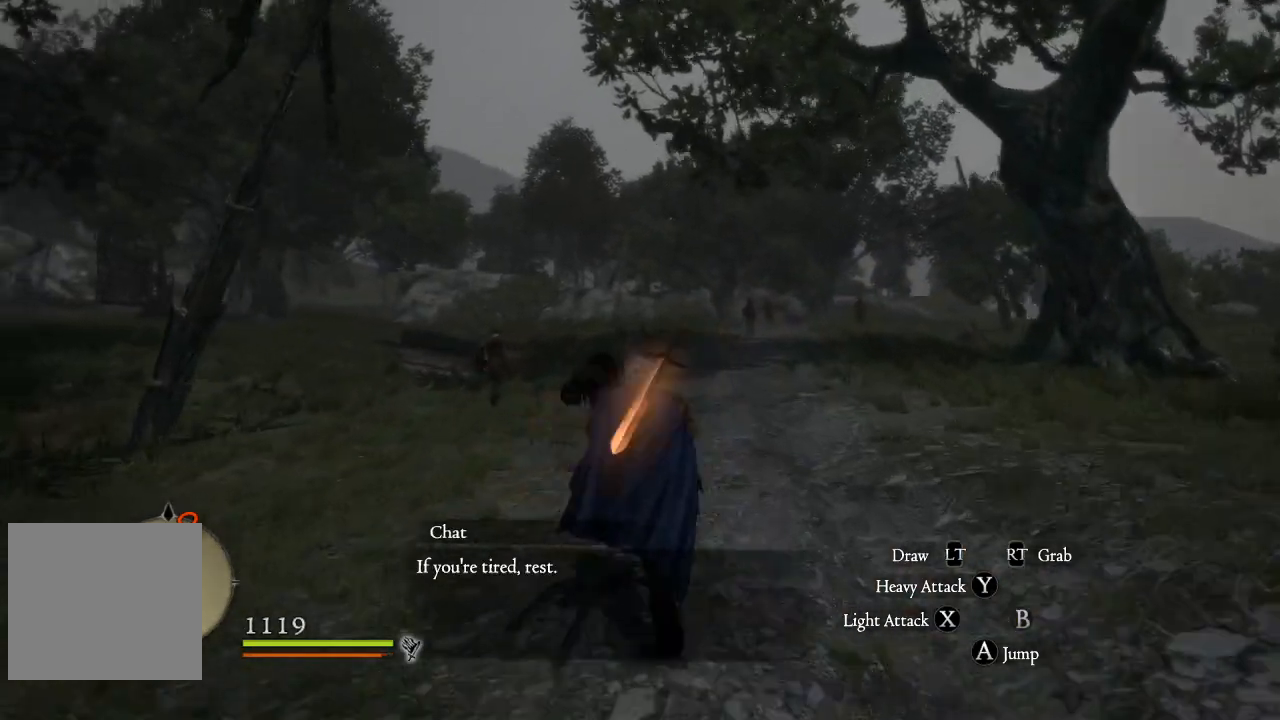
{"buttons": [], "left_stick": "up", "right_stick": "center", "events": [[250, "left_stick", "up-right"], [317, "right_stick", "right"], [417, "left_stick", "up"], [467, "right_stick", "center"]]}
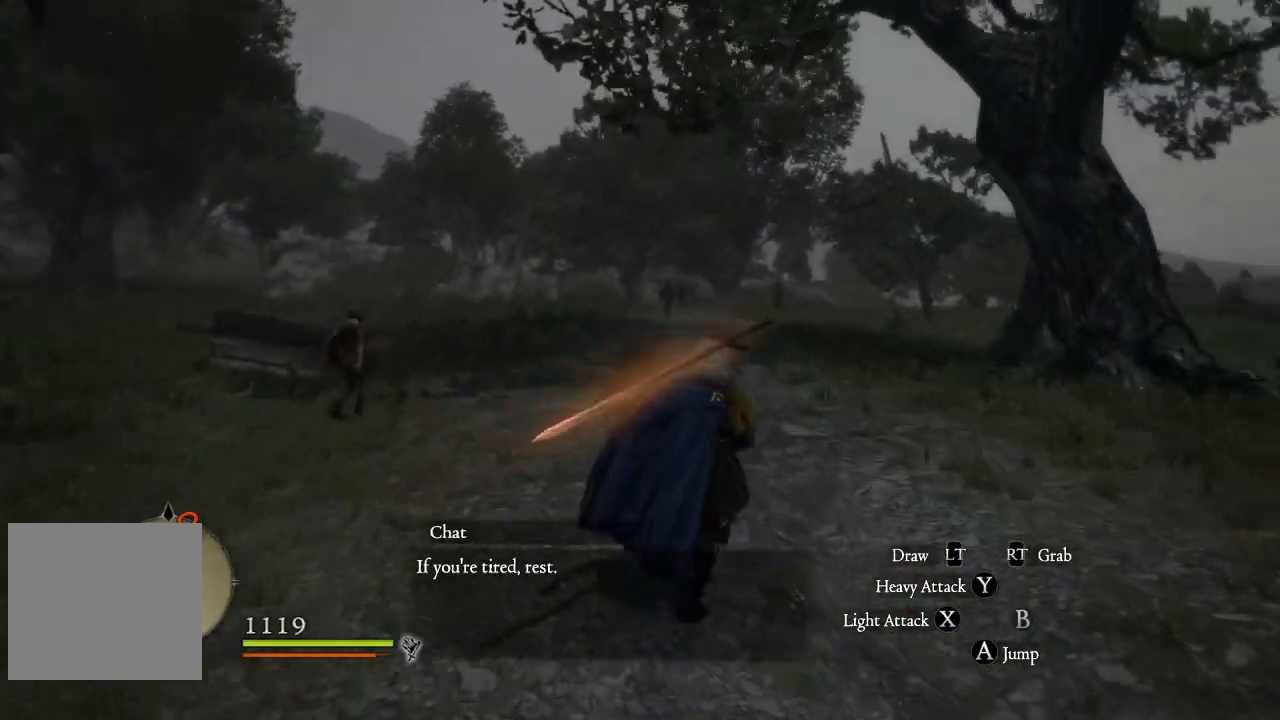
{"buttons": [], "left_stick": "up", "right_stick": "center", "events": [[234, "right_stick", "up-right"], [417, "right_stick", "center"]]}
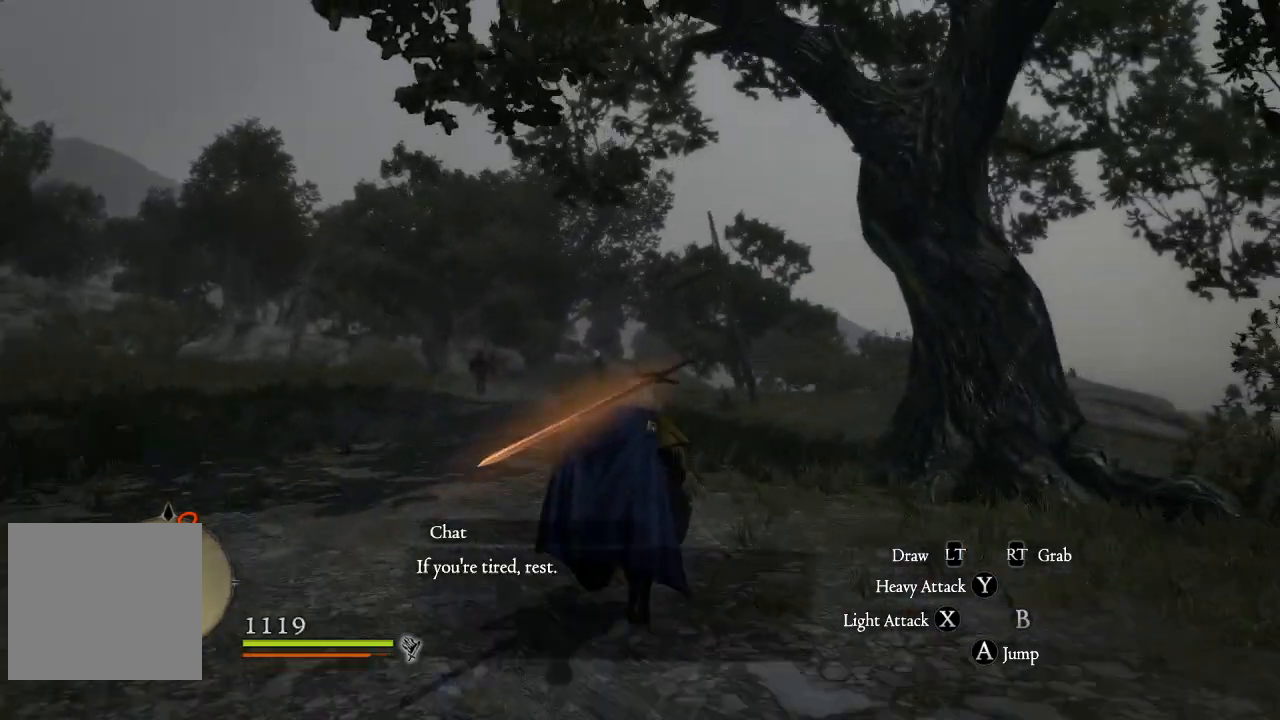
{"buttons": [], "left_stick": "up", "right_stick": "center", "events": []}
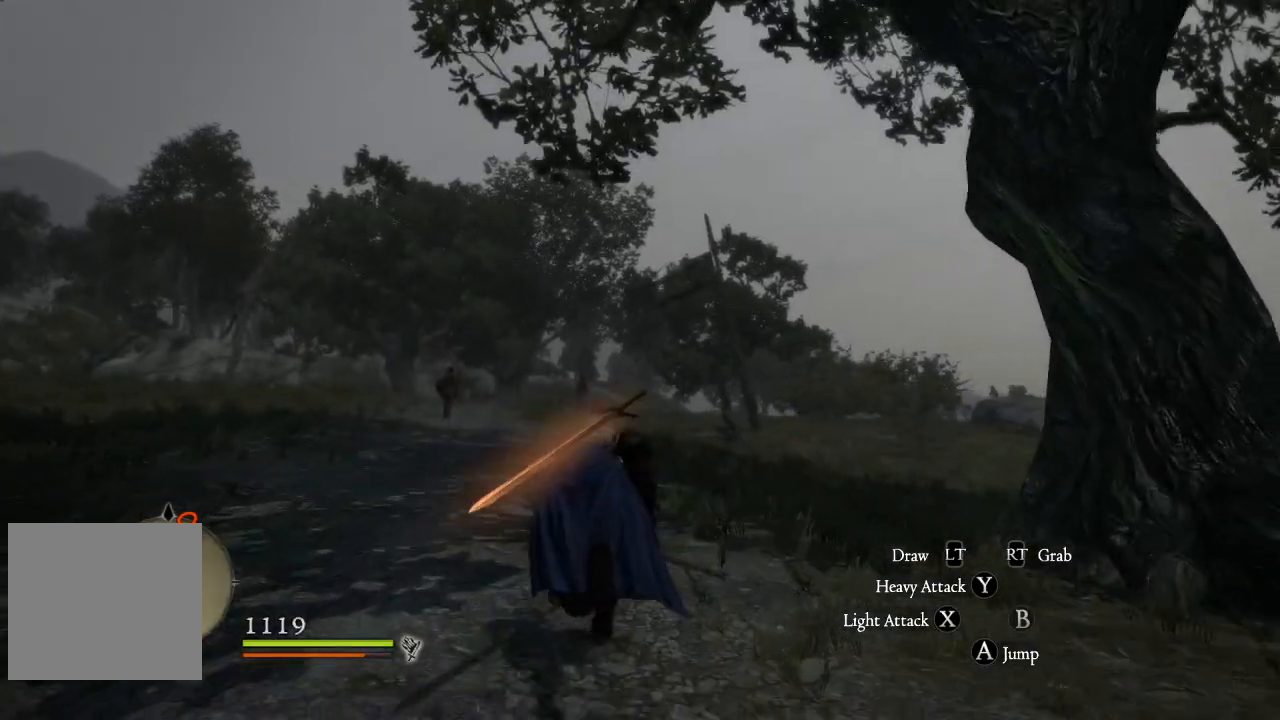
{"buttons": [], "left_stick": "up", "right_stick": "center", "events": []}
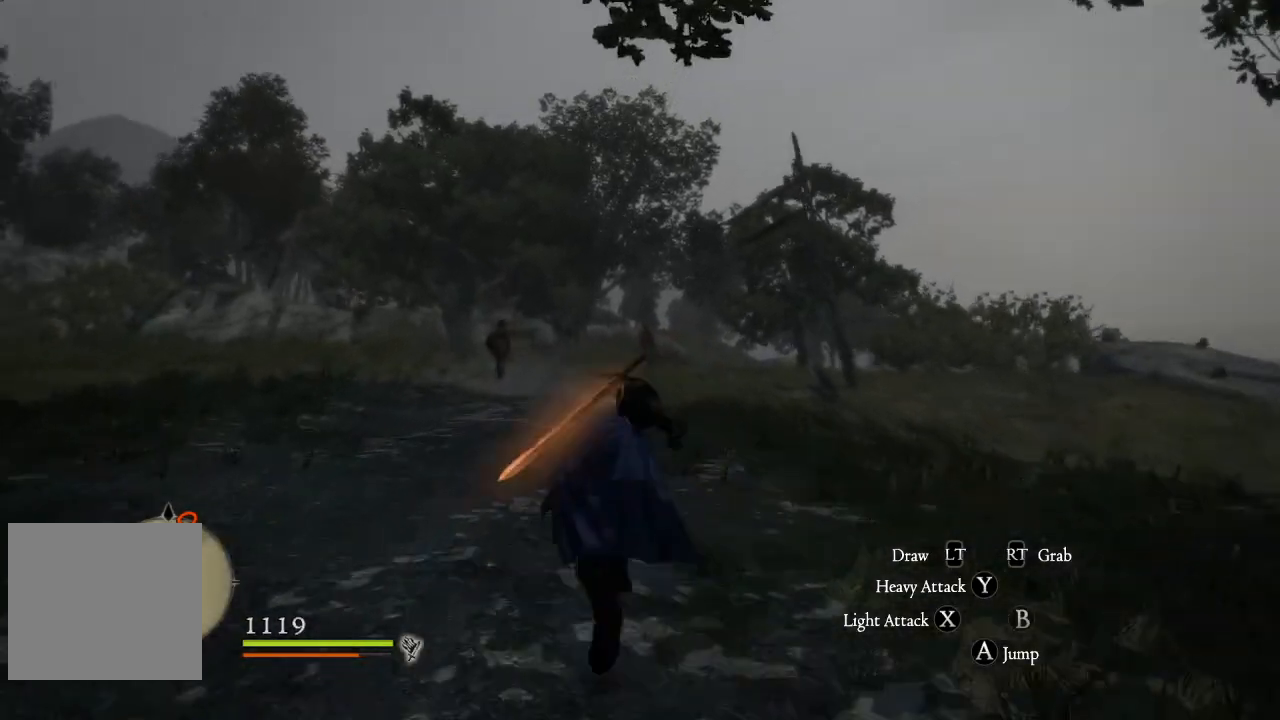
{"buttons": [], "left_stick": "up", "right_stick": "center", "events": []}
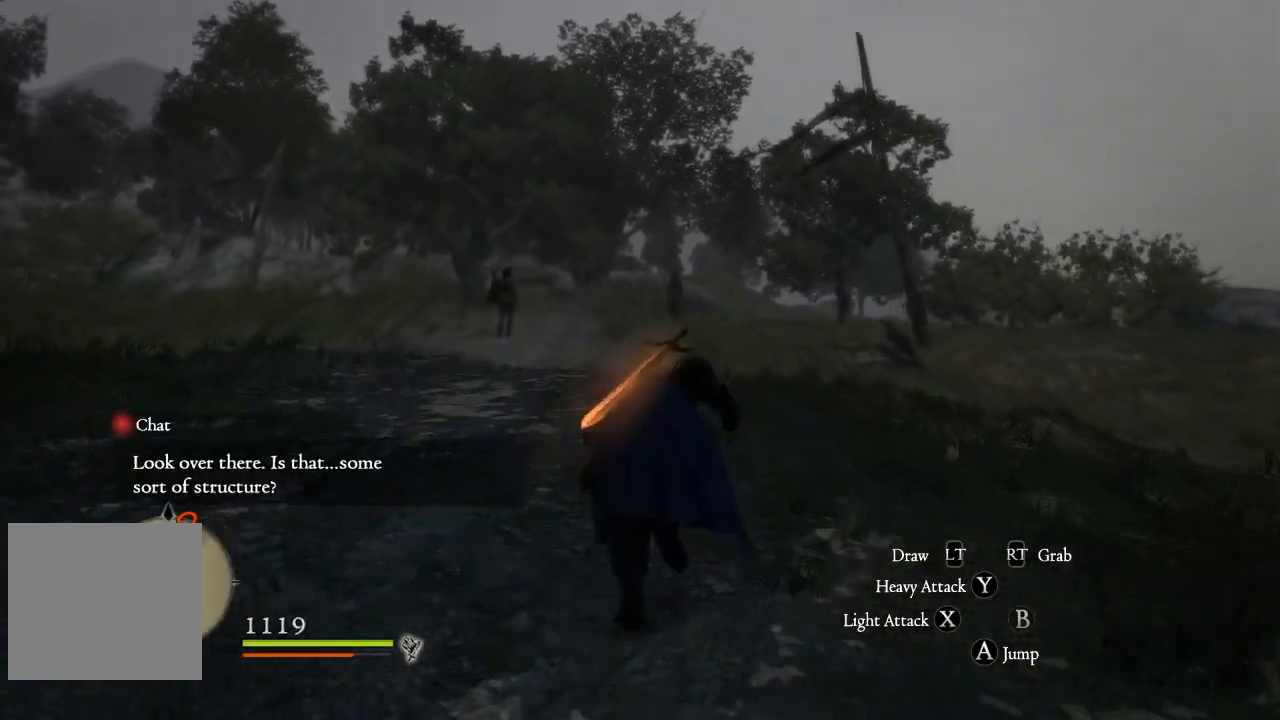
{"buttons": [], "left_stick": "up", "right_stick": "center", "events": []}
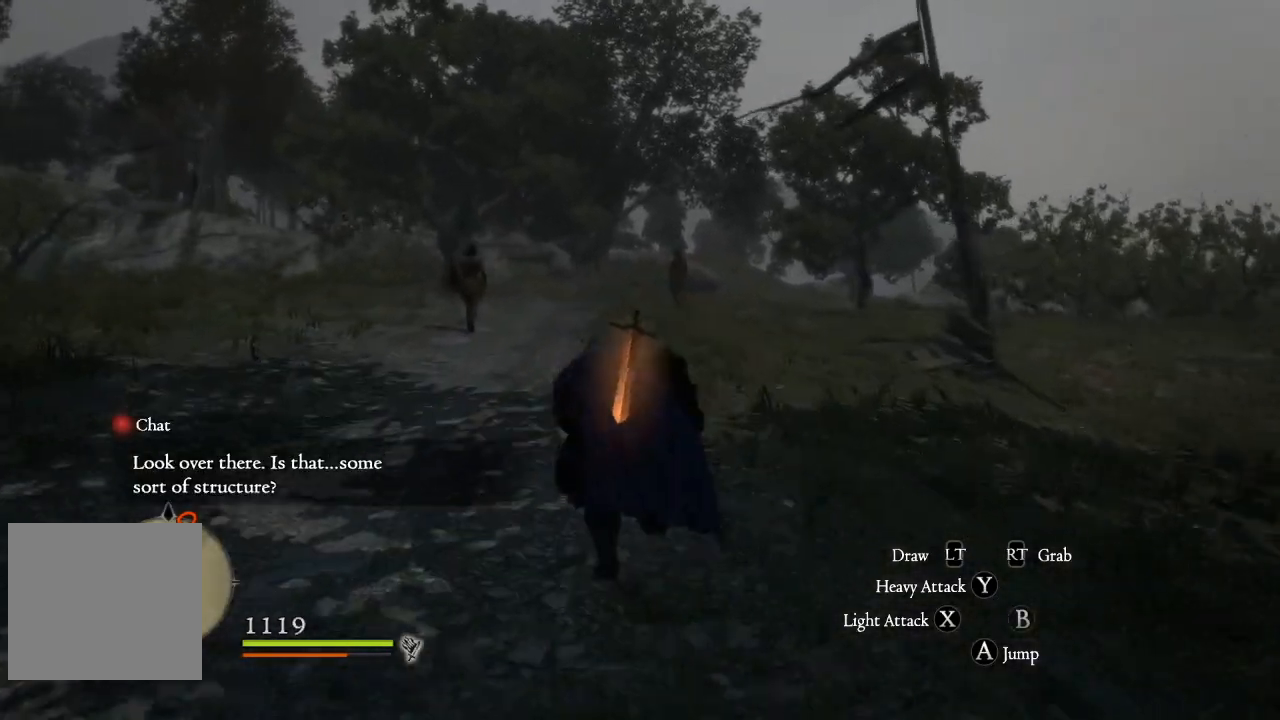
{"buttons": [], "left_stick": "up", "right_stick": "up-right", "events": [[133, "right_stick", "up-right"]]}
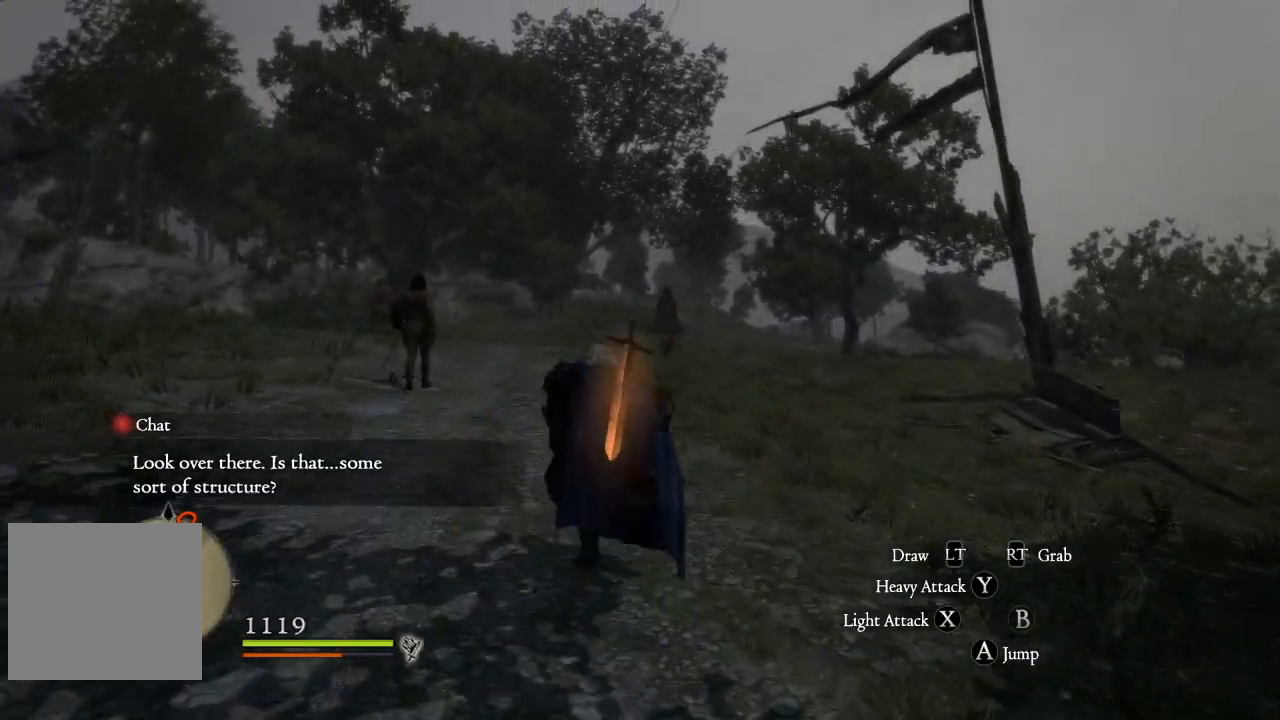
{"buttons": [], "left_stick": "up", "right_stick": "center", "events": [[83, "right_stick", "center"]]}
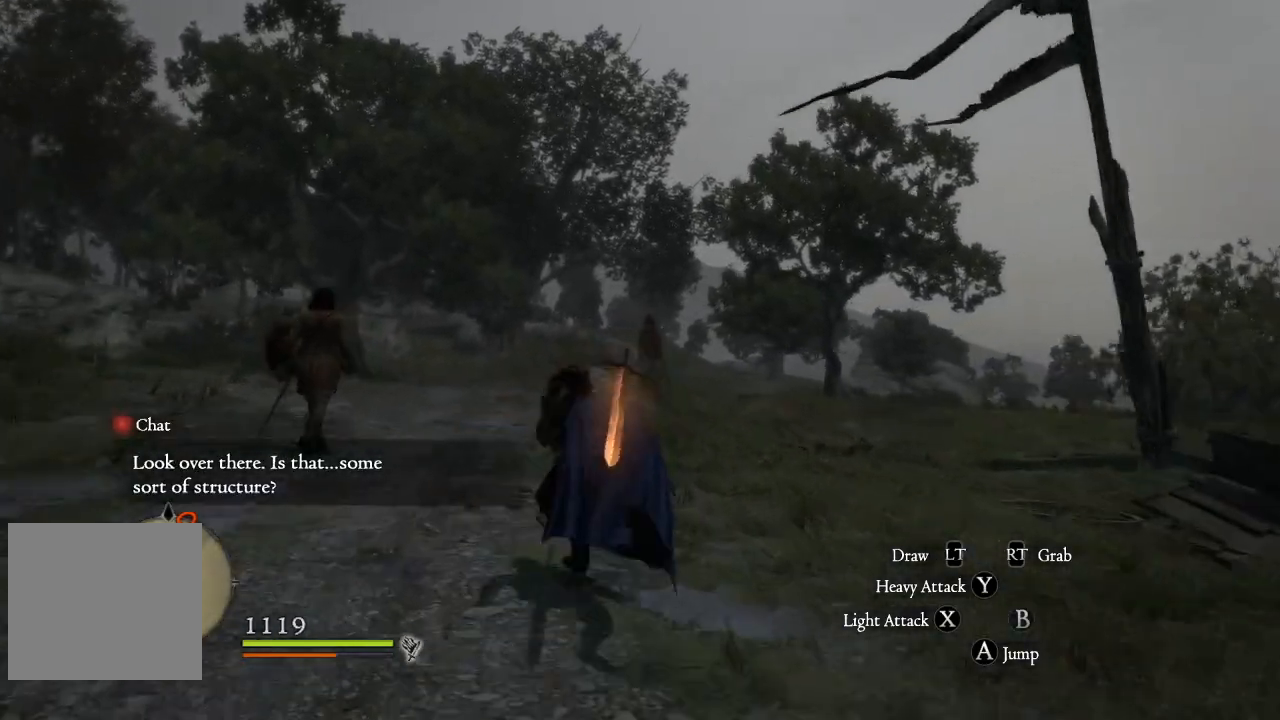
{"buttons": [], "left_stick": "up", "right_stick": "center", "events": []}
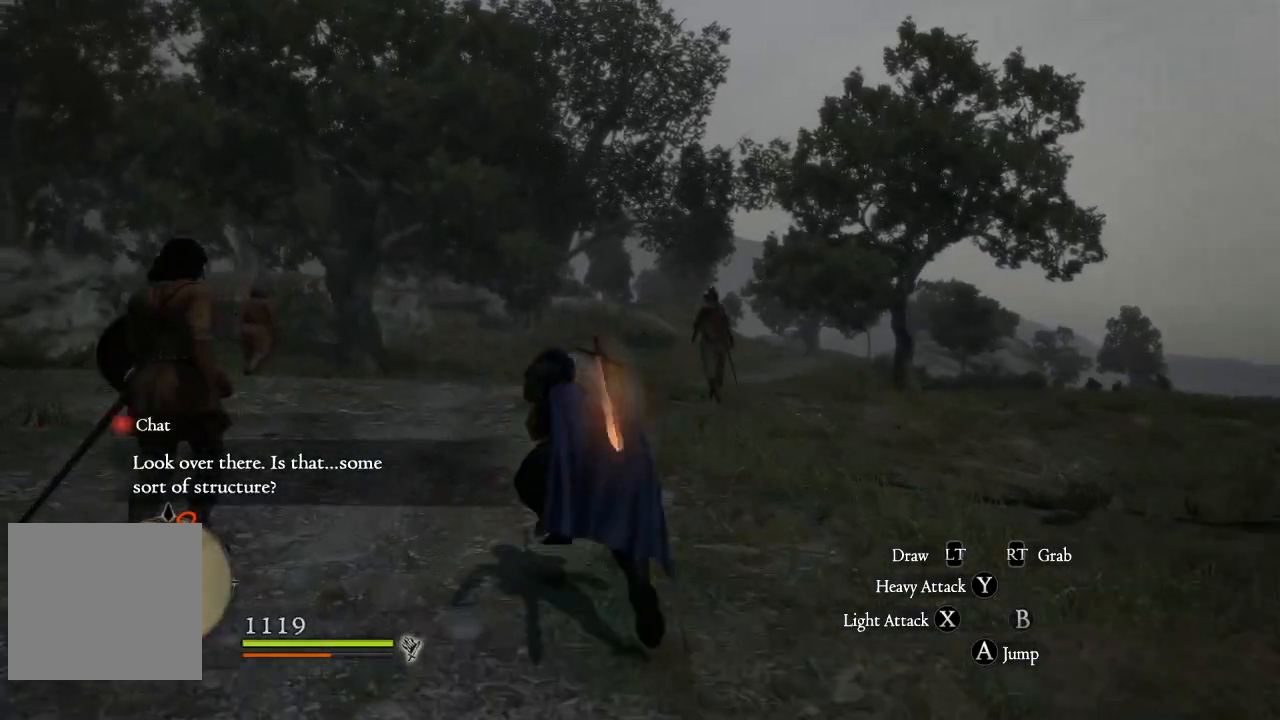
{"buttons": [], "left_stick": "up", "right_stick": "center", "events": []}
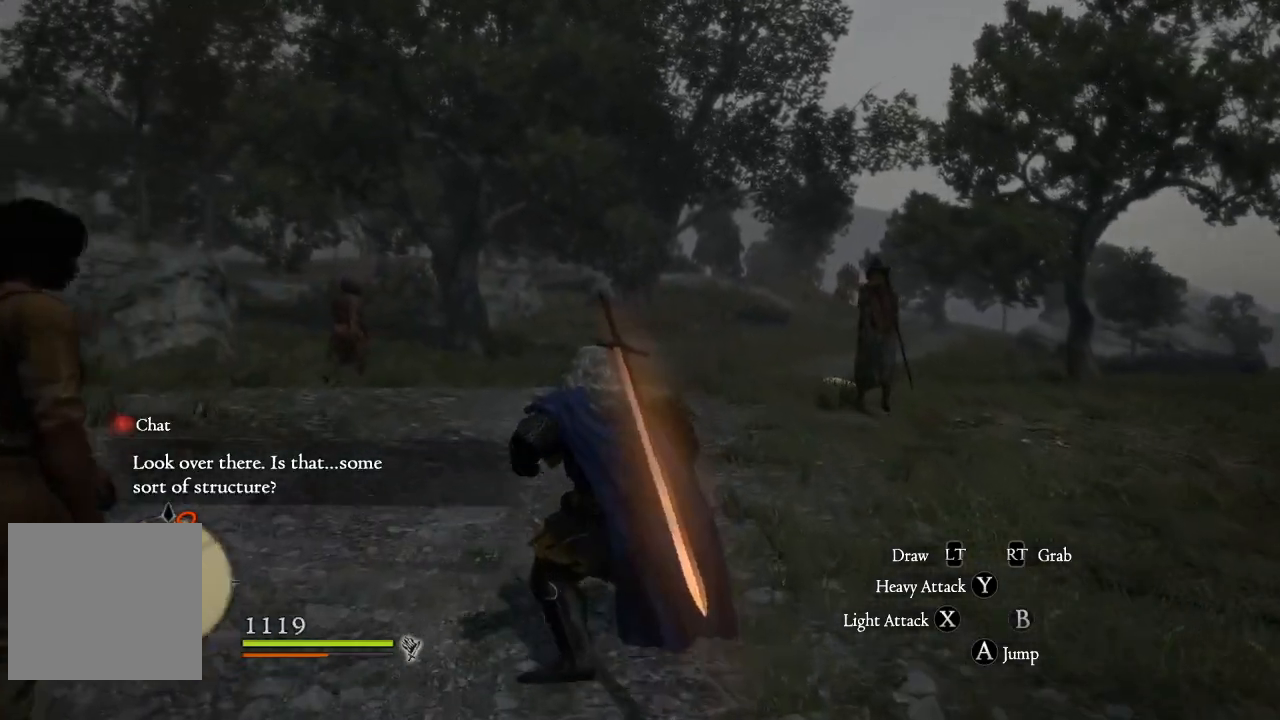
{"buttons": [], "left_stick": "up", "right_stick": "center", "events": []}
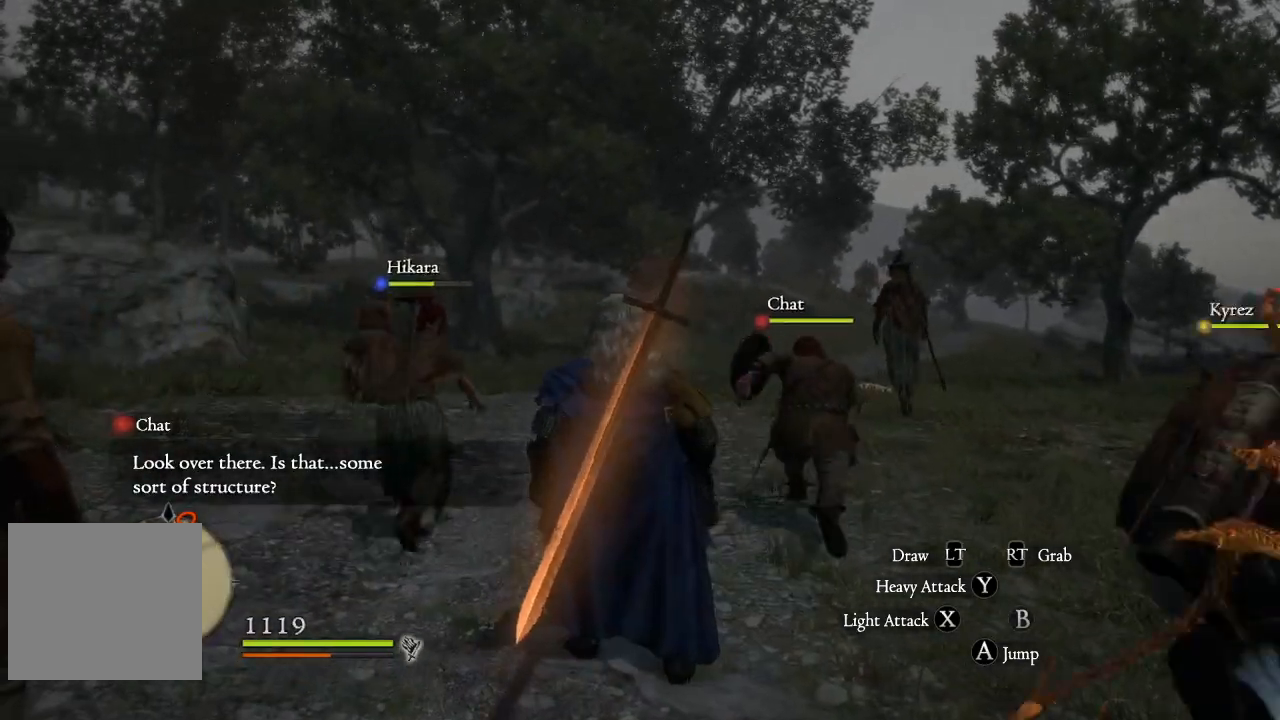
{"buttons": [], "left_stick": "up", "right_stick": "center", "events": [[100, "right_stick", "right"], [367, "right_stick", "center"]]}
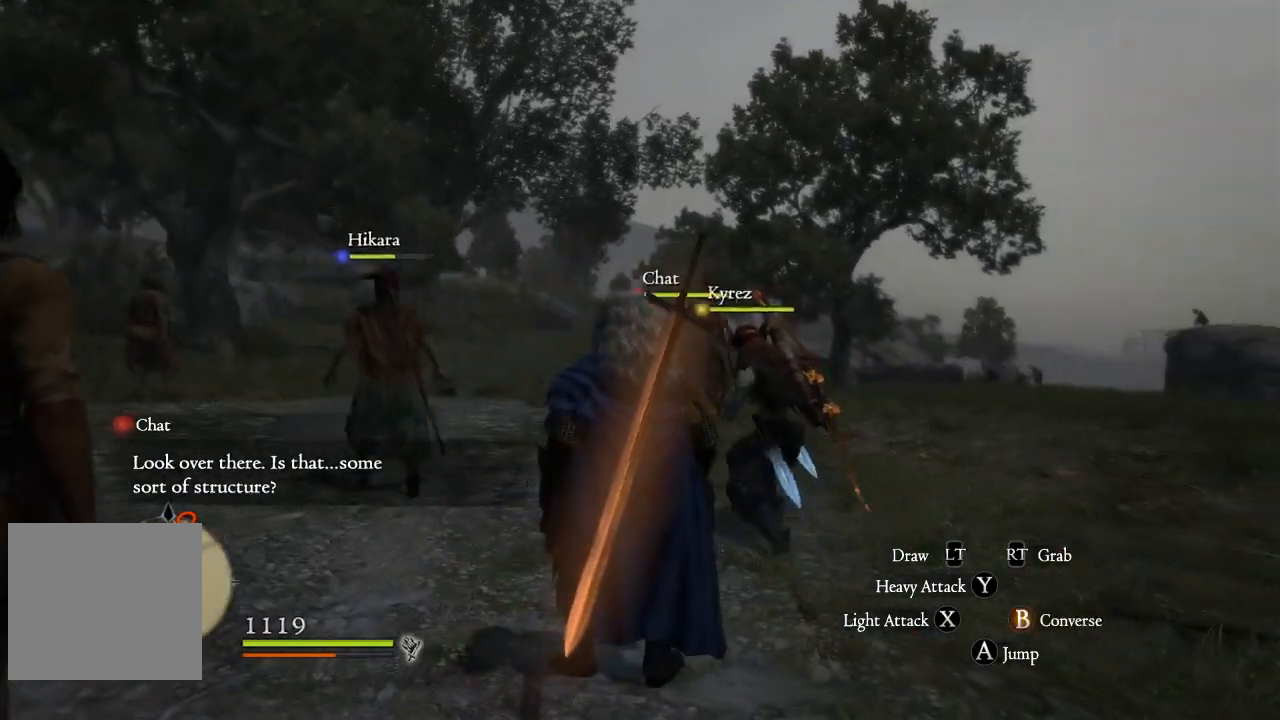
{"buttons": [], "left_stick": "up", "right_stick": "left", "events": [[350, "right_stick", "left"]]}
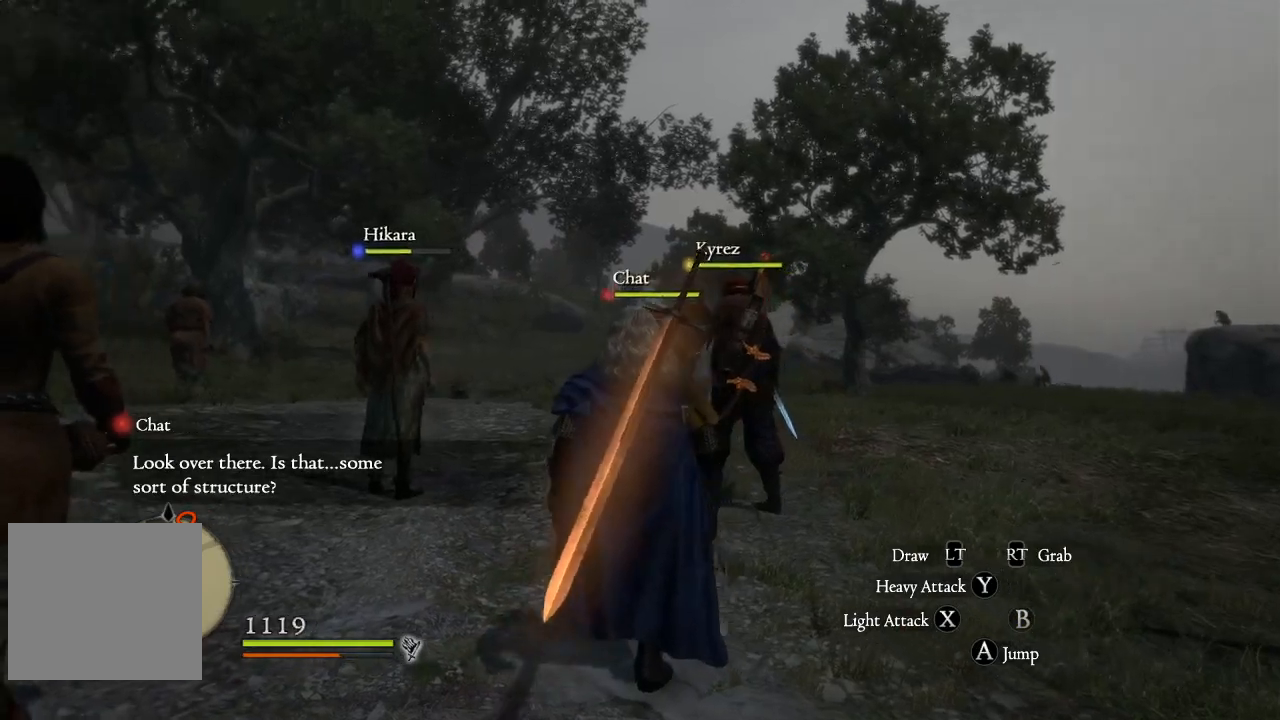
{"buttons": [], "left_stick": "up-right", "right_stick": "center", "events": [[100, "left_stick", "up-right"], [367, "right_stick", "center"]]}
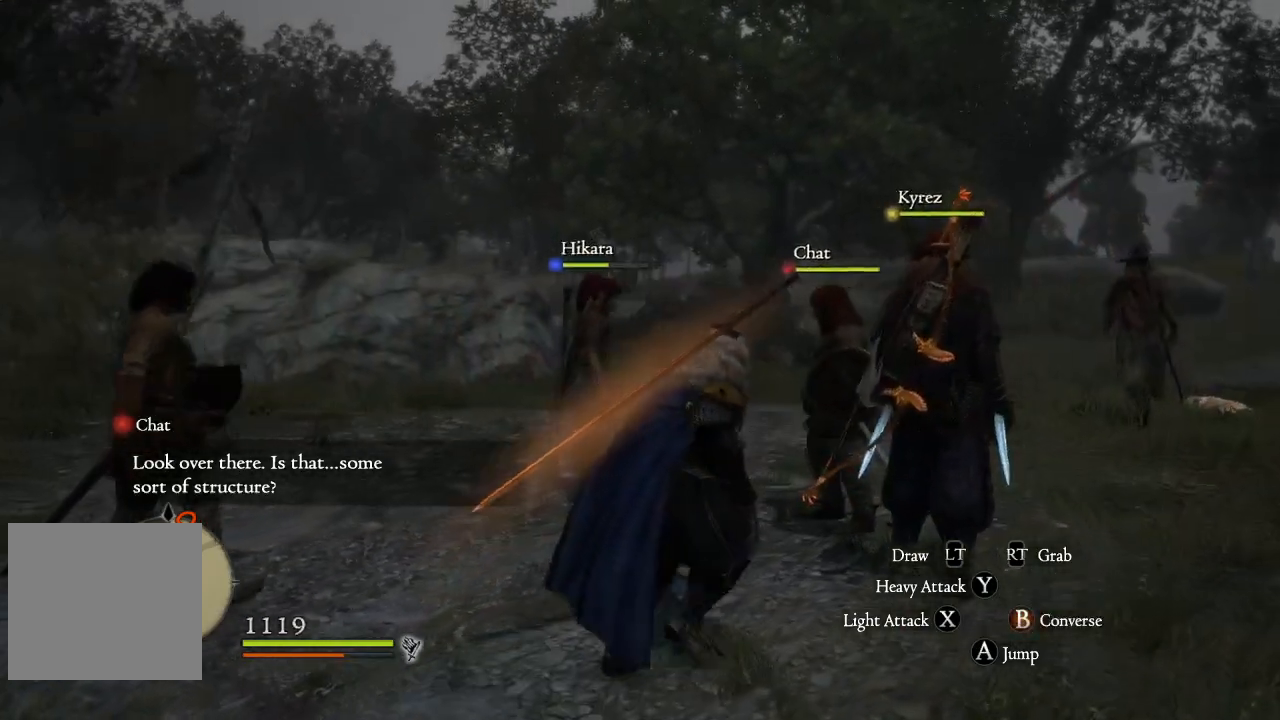
{"buttons": [], "left_stick": "center", "right_stick": "center", "events": [[116, "right_stick", "up"], [133, "left_stick", "center"], [166, "right_stick", "center"]]}
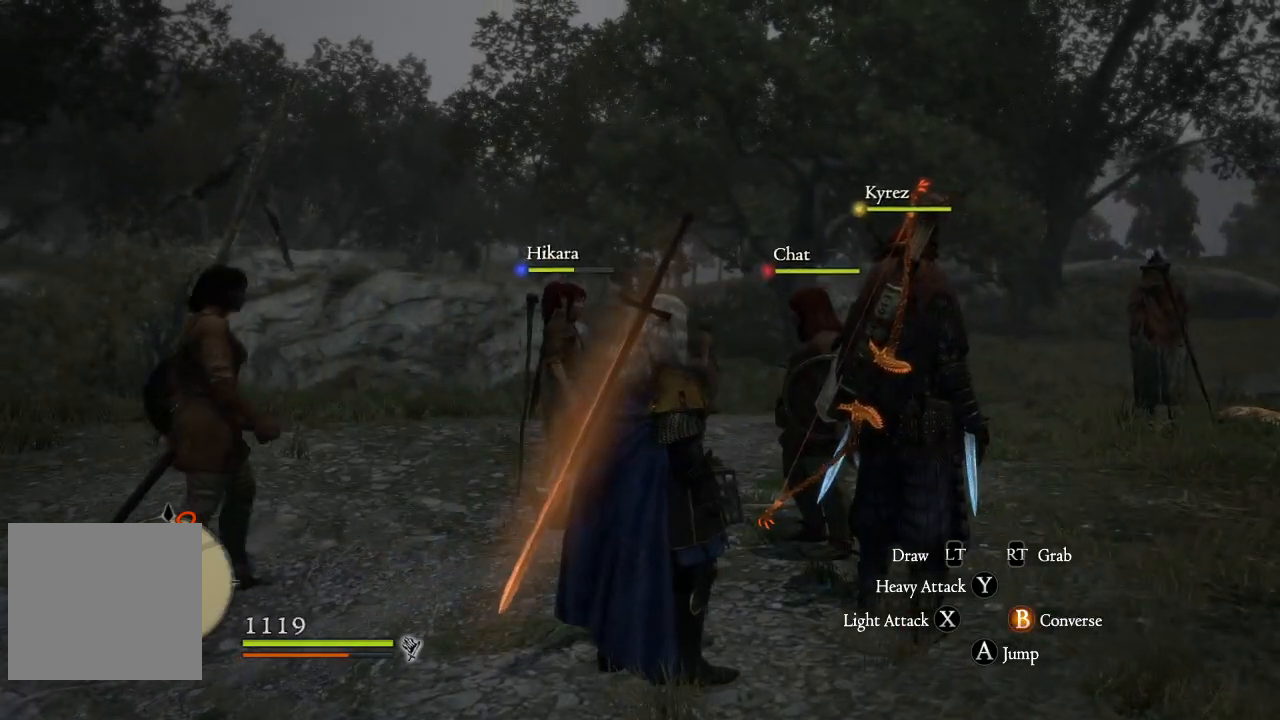
{"buttons": [], "left_stick": "center", "right_stick": "right", "events": [[367, "right_stick", "right"]]}
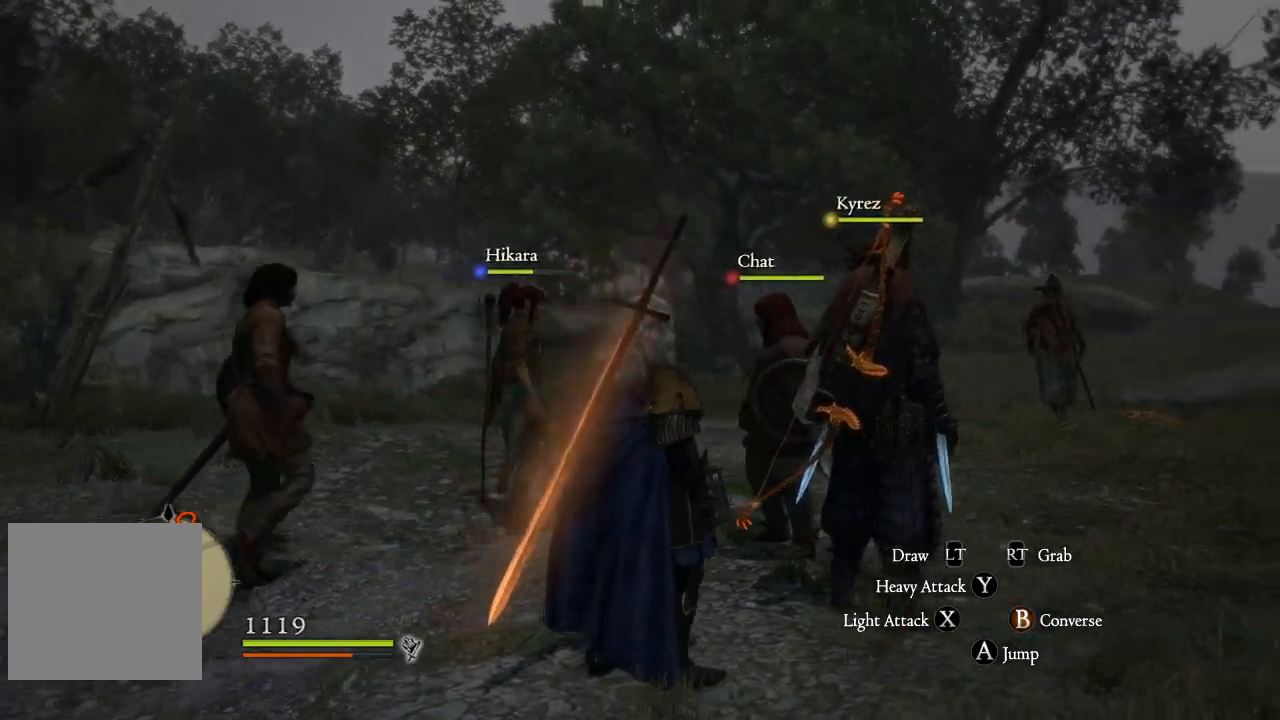
{"buttons": [], "left_stick": "center", "right_stick": "right", "events": [[16, "right_stick", "center"], [200, "right_stick", "right"]]}